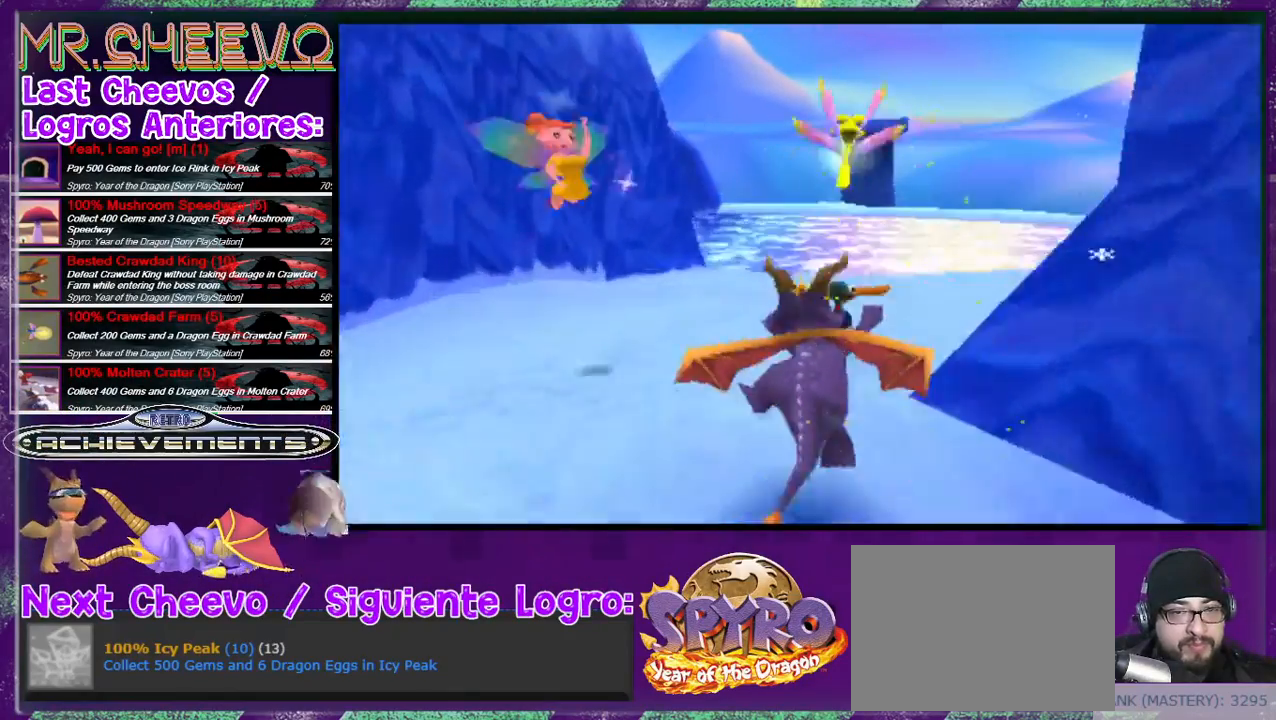
Gameplay with a controller (PlayStation layout); each line is a JSON object with the inputs held at the frame after it. "events" lists button and stick changes between this image and that frame as [ms after this image, input, new state], when the widget could be followed in between. Not read: L3 R3 left_stick right_stick.
{"buttons": ["SQUARE"], "events": []}
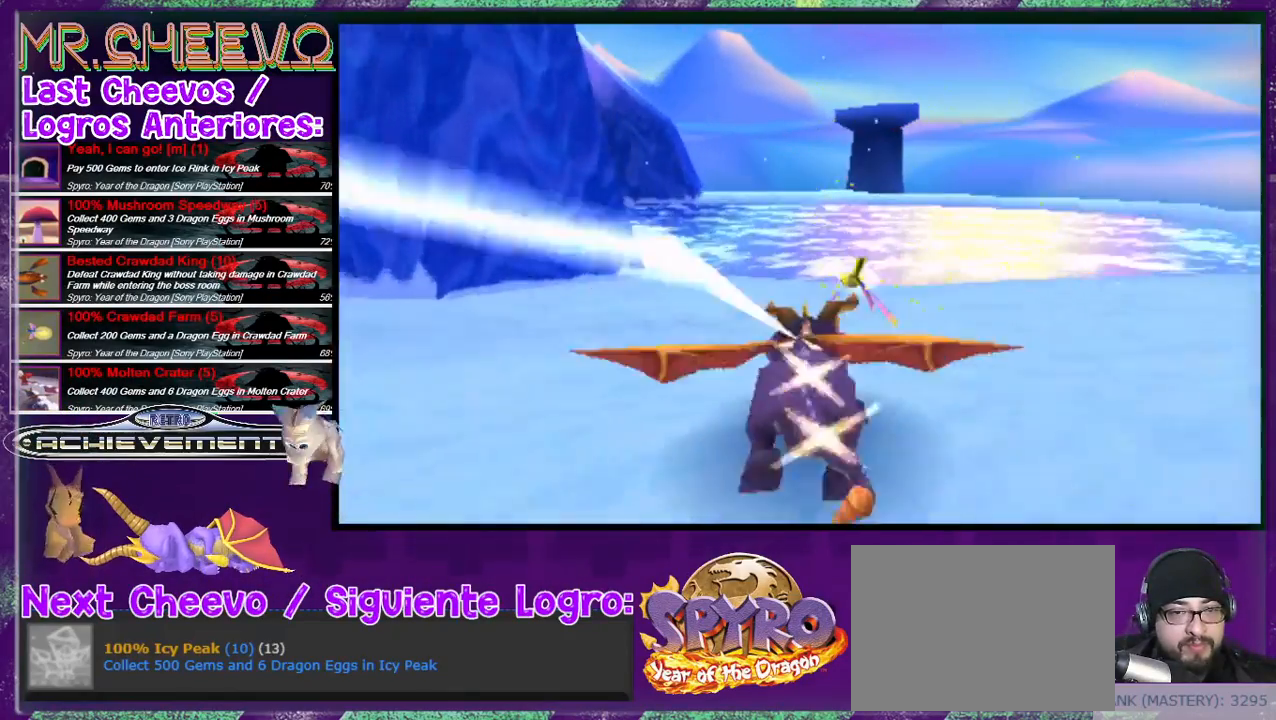
{"buttons": ["CROSS", "SQUARE"], "events": [[133, "DPAD_LEFT", "down"], [267, "DPAD_LEFT", "up"], [433, "CROSS", "down"]]}
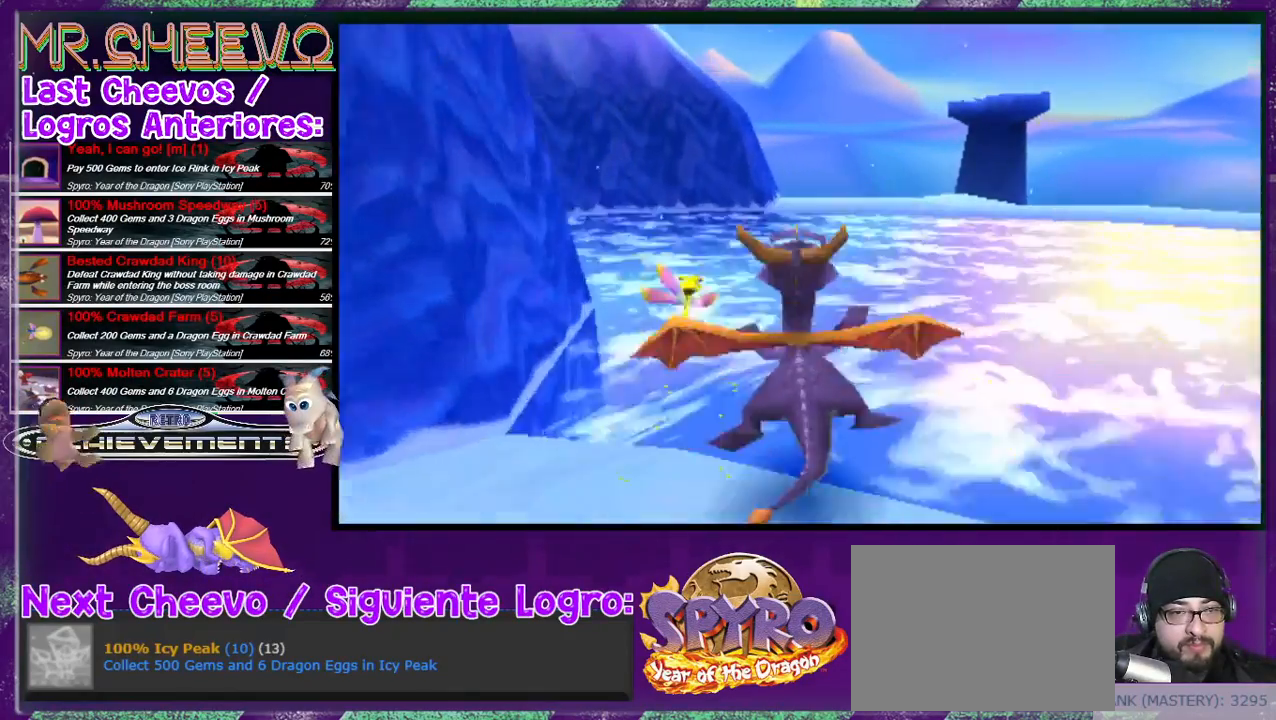
{"buttons": ["SQUARE"], "events": [[67, "DPAD_LEFT", "down"], [100, "DPAD_LEFT", "up"], [200, "DPAD_LEFT", "down"], [467, "DPAD_LEFT", "up"], [500, "CROSS", "up"]]}
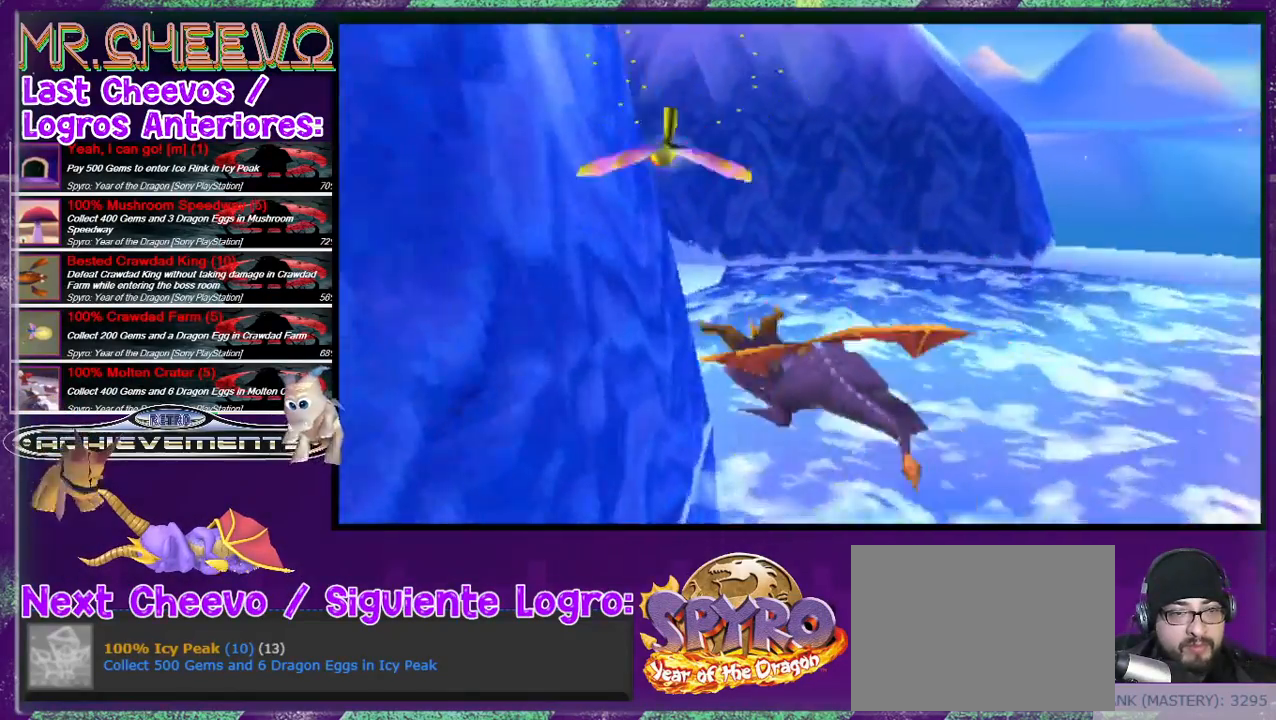
{"buttons": ["SQUARE", "DPAD_LEFT"], "events": [[467, "DPAD_LEFT", "down"]]}
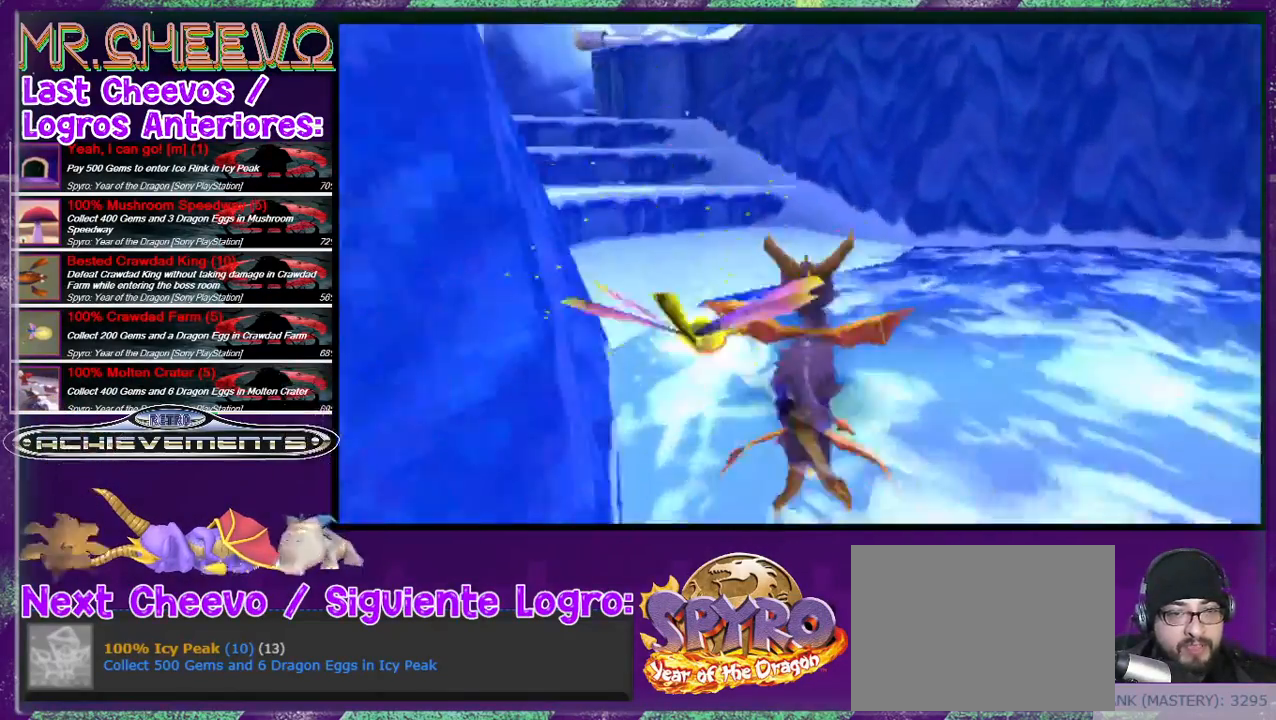
{"buttons": ["CROSS", "DPAD_UP", "DPAD_LEFT"], "events": [[167, "DPAD_LEFT", "up"], [167, "DPAD_UP", "down"], [300, "SQUARE", "up"], [400, "DPAD_LEFT", "down"], [433, "CROSS", "down"]]}
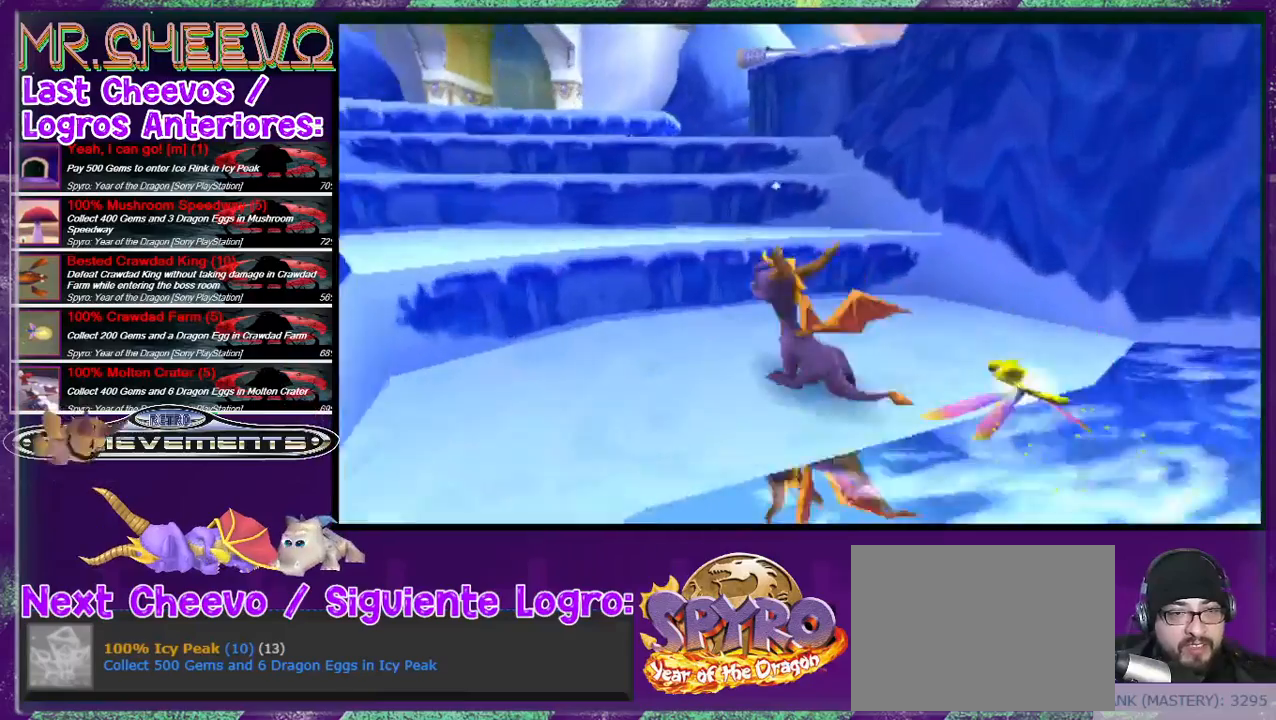
{"buttons": ["DPAD_UP"], "events": [[167, "CROSS", "up"], [333, "DPAD_LEFT", "up"]]}
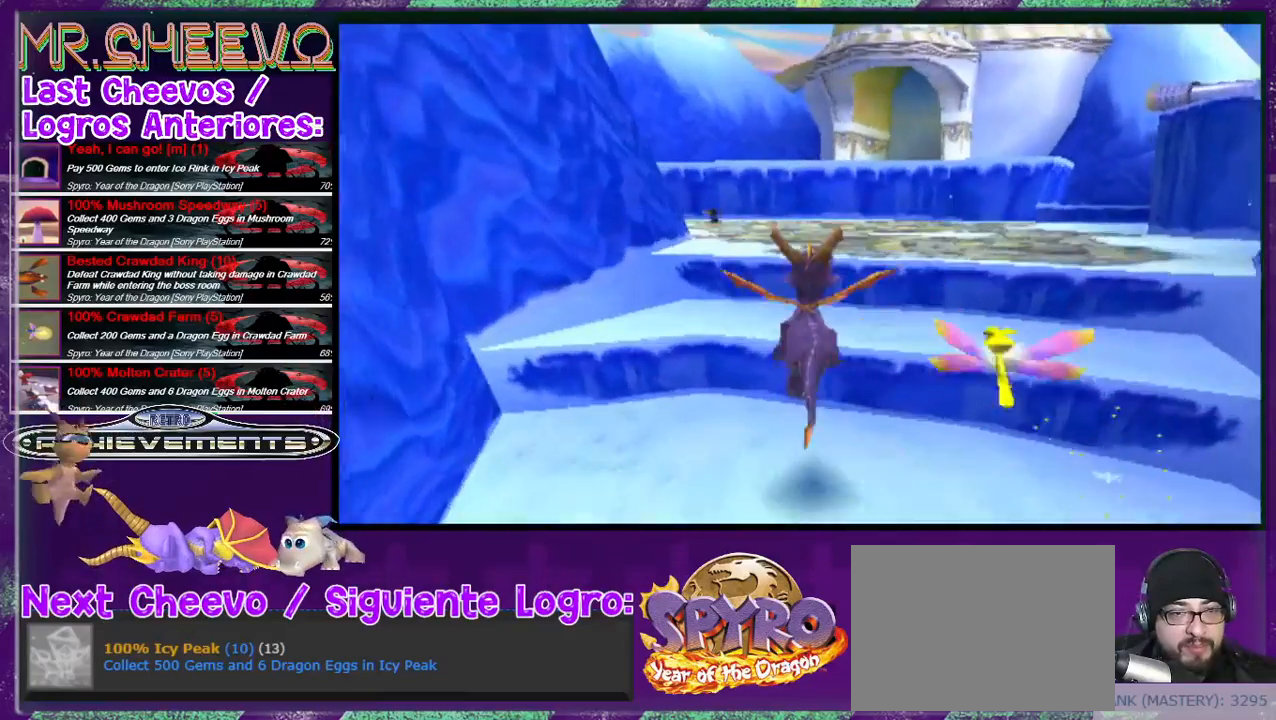
{"buttons": ["CROSS", "DPAD_UP"], "events": [[267, "CROSS", "down"], [267, "DPAD_RIGHT", "down"], [500, "DPAD_RIGHT", "up"]]}
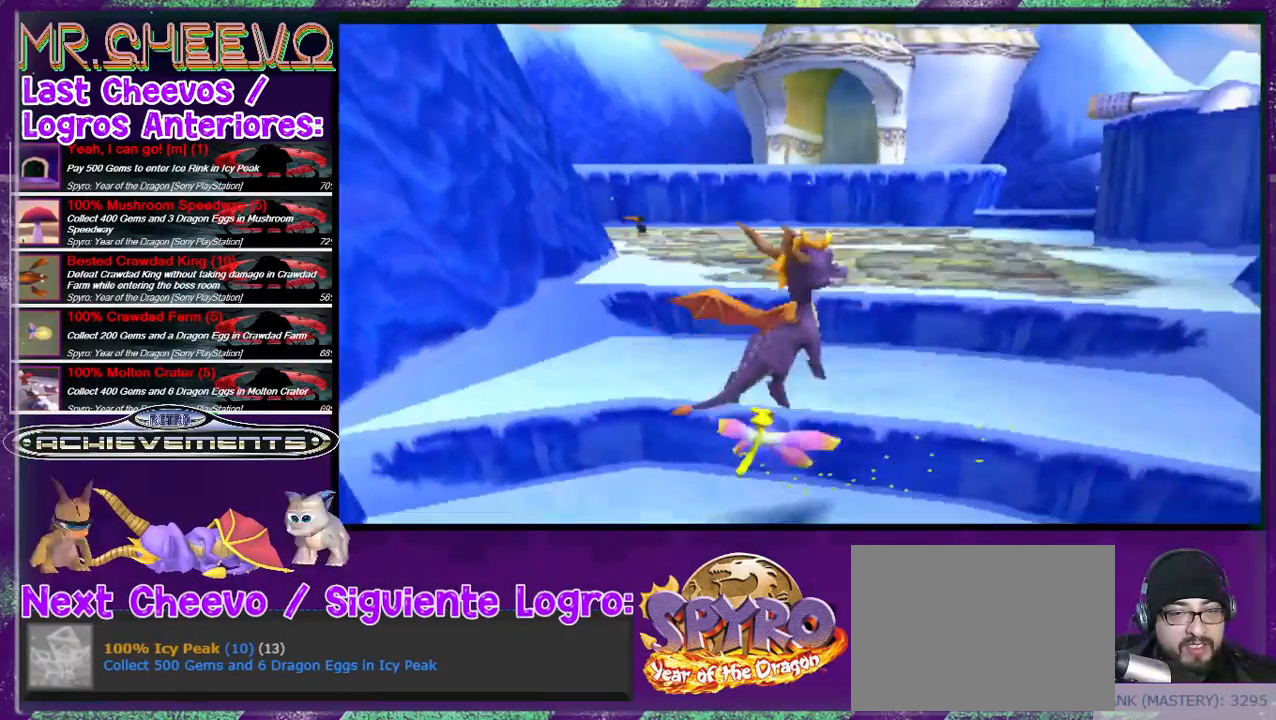
{"buttons": ["SQUARE", "DPAD_UP"], "events": [[433, "CROSS", "up"], [500, "SQUARE", "down"]]}
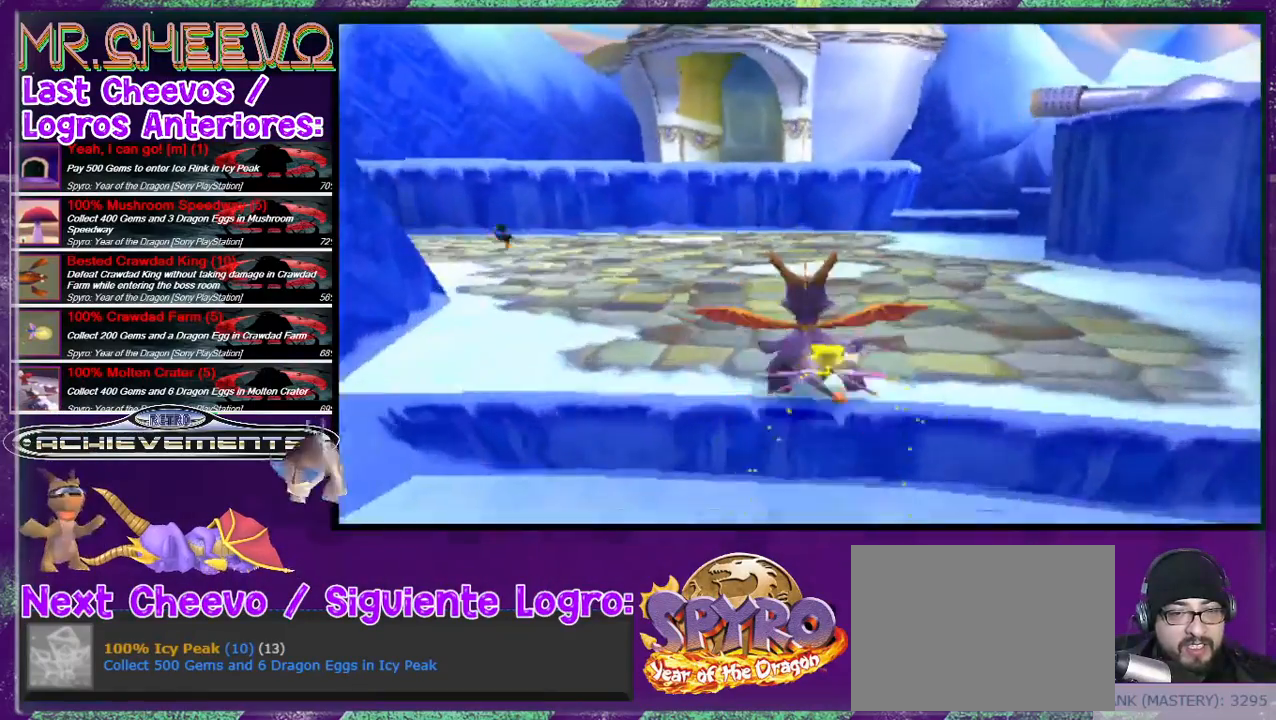
{"buttons": ["SQUARE"], "events": [[233, "DPAD_RIGHT", "down"], [267, "DPAD_UP", "up"], [400, "DPAD_RIGHT", "up"]]}
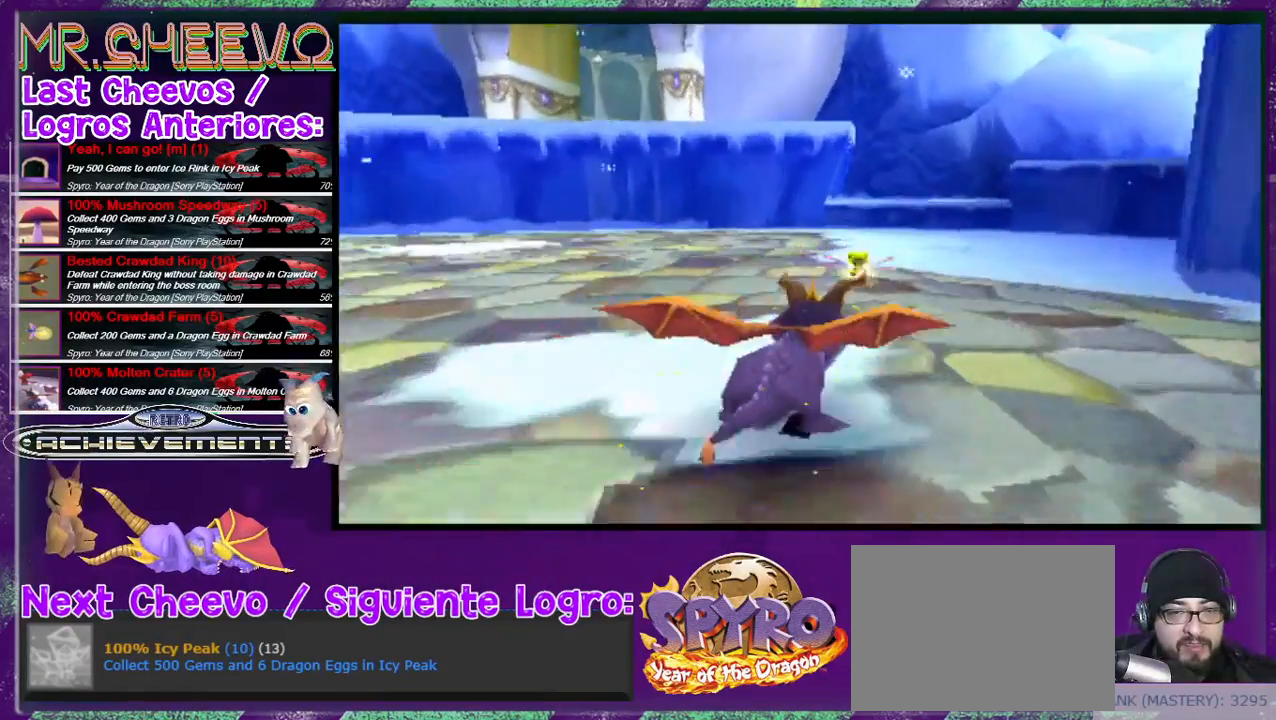
{"buttons": ["CROSS", "SQUARE"], "events": [[33, "DPAD_RIGHT", "down"], [67, "DPAD_RIGHT", "up"], [467, "CROSS", "down"]]}
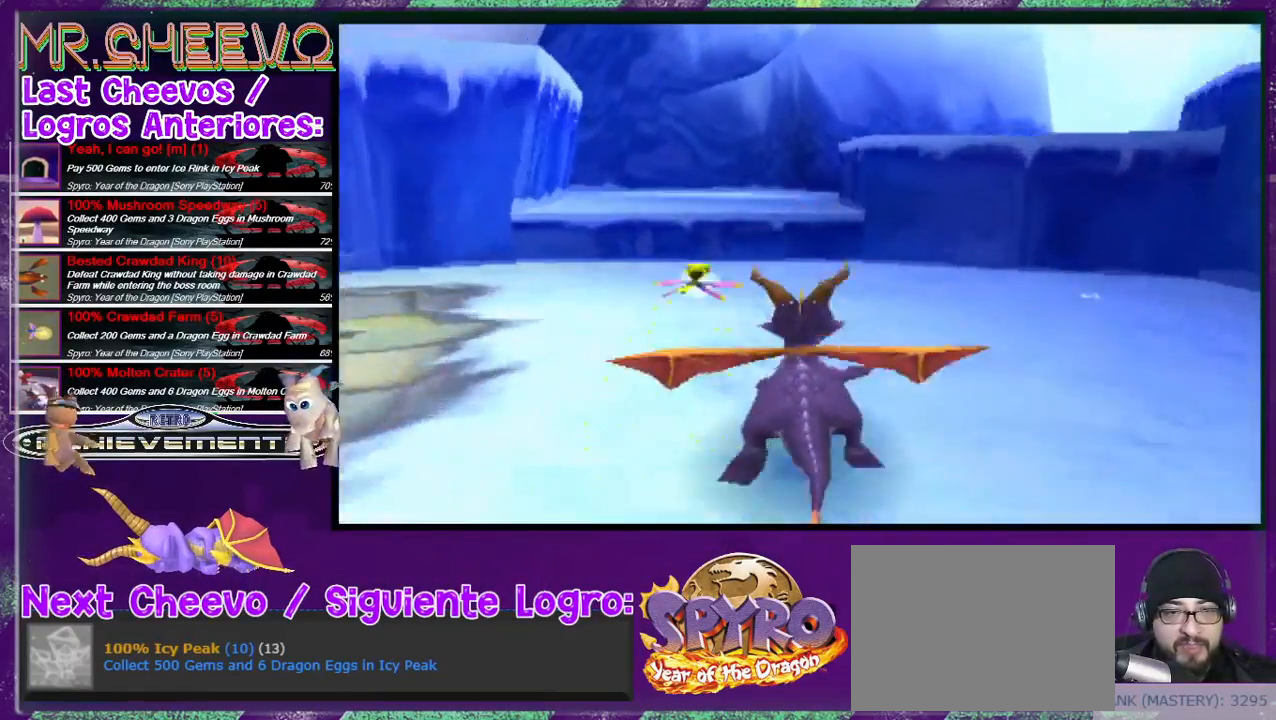
{"buttons": ["DPAD_UP", "DPAD_RIGHT"], "events": [[100, "DPAD_UP", "down"], [133, "DPAD_LEFT", "down"], [200, "DPAD_LEFT", "up"], [333, "CROSS", "up"], [367, "SQUARE", "up"], [467, "DPAD_RIGHT", "down"]]}
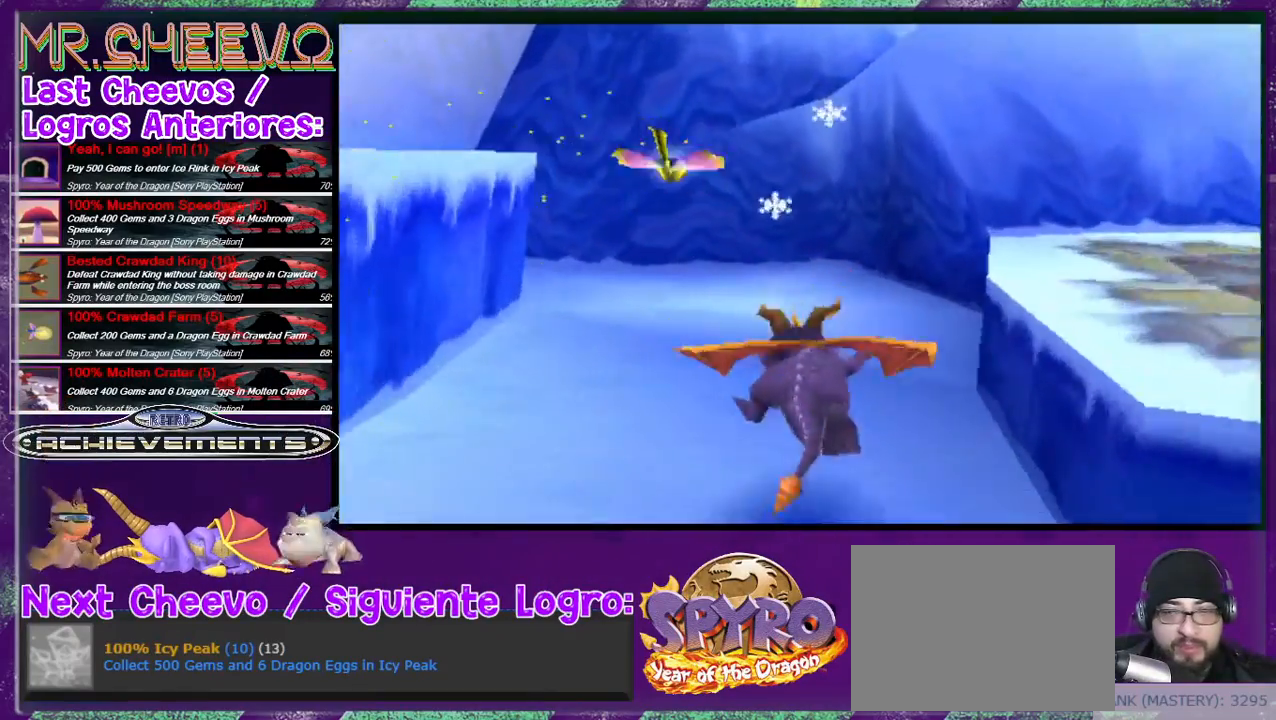
{"buttons": ["CROSS", "R2", "DPAD_UP", "DPAD_RIGHT"], "events": [[300, "CROSS", "down"], [500, "R2", "down"]]}
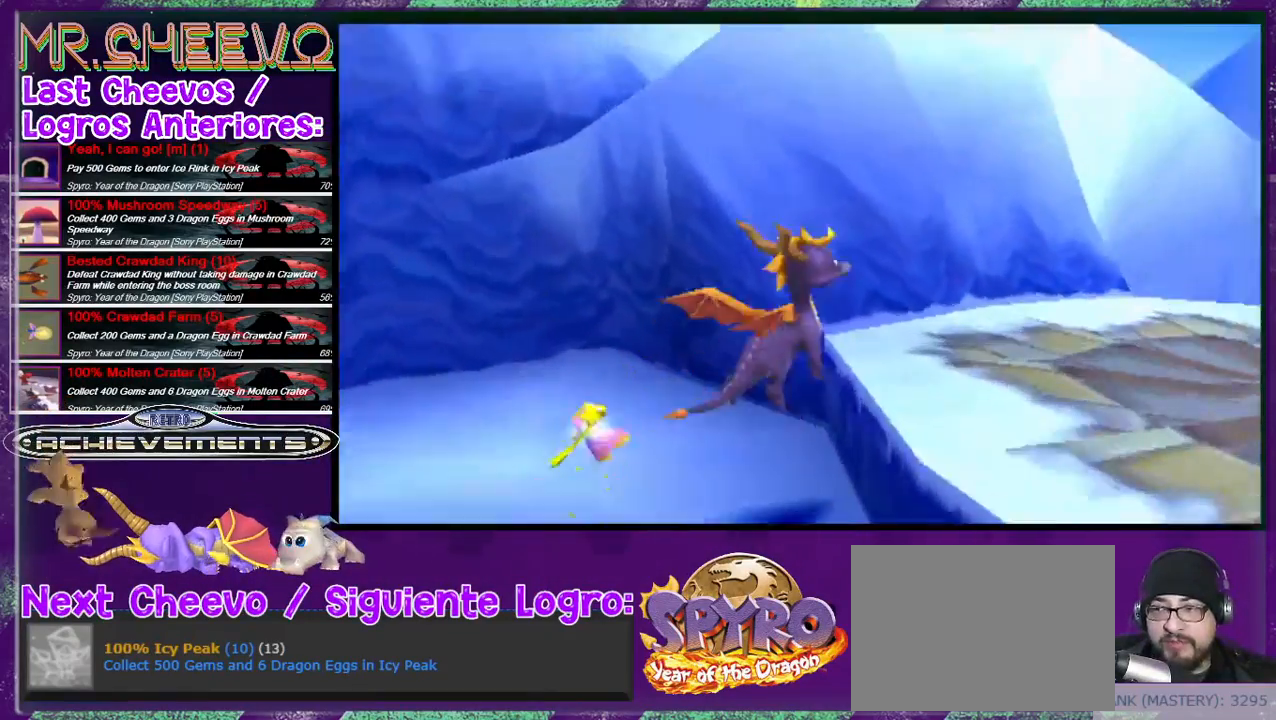
{"buttons": ["R2", "DPAD_RIGHT"], "events": [[133, "CROSS", "up"], [367, "DPAD_UP", "up"]]}
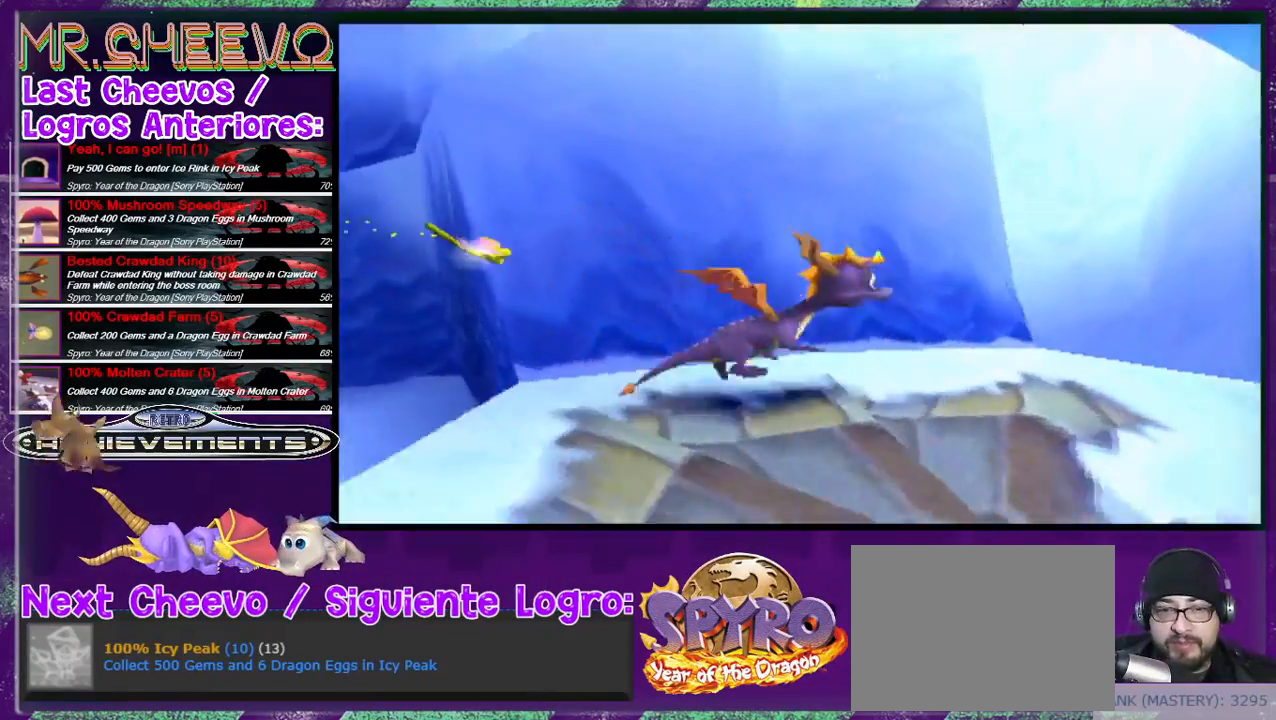
{"buttons": ["R2", "DPAD_LEFT"], "events": [[33, "DPAD_RIGHT", "up"], [133, "DPAD_LEFT", "down"]]}
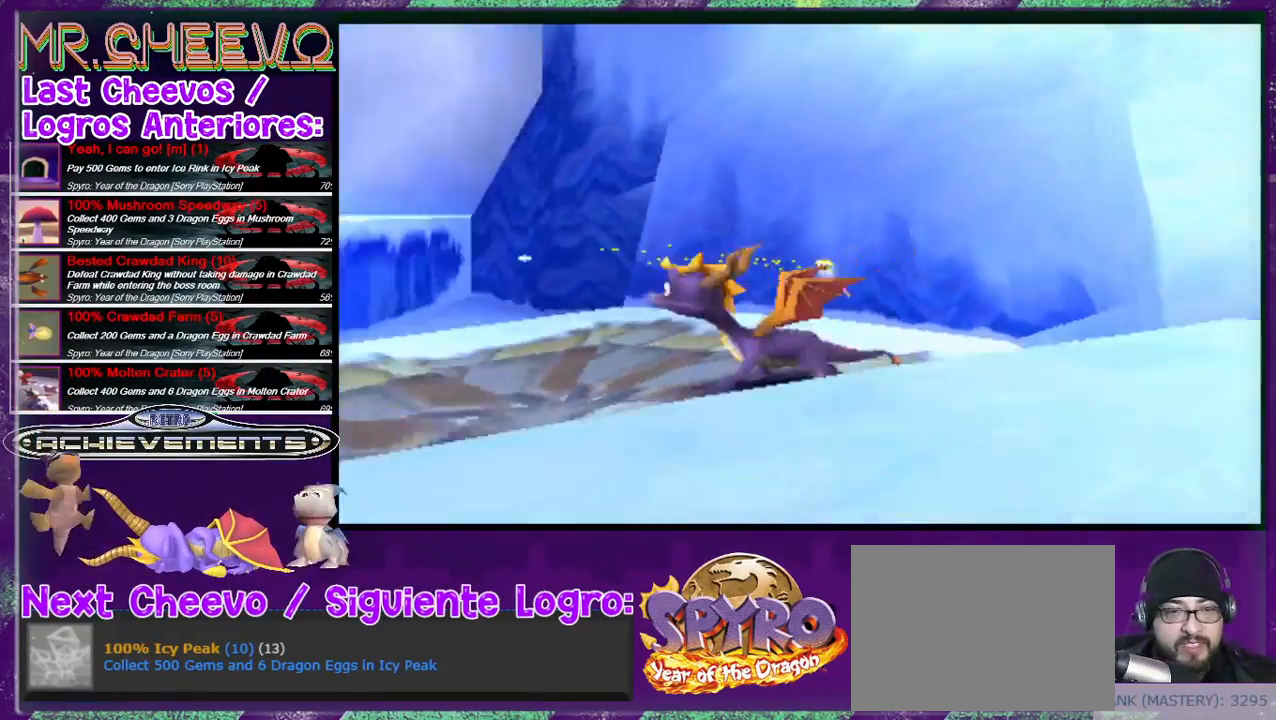
{"buttons": ["CROSS", "DPAD_UP"], "events": [[33, "DPAD_UP", "down"], [167, "DPAD_LEFT", "up"], [267, "R2", "up"], [467, "CROSS", "down"]]}
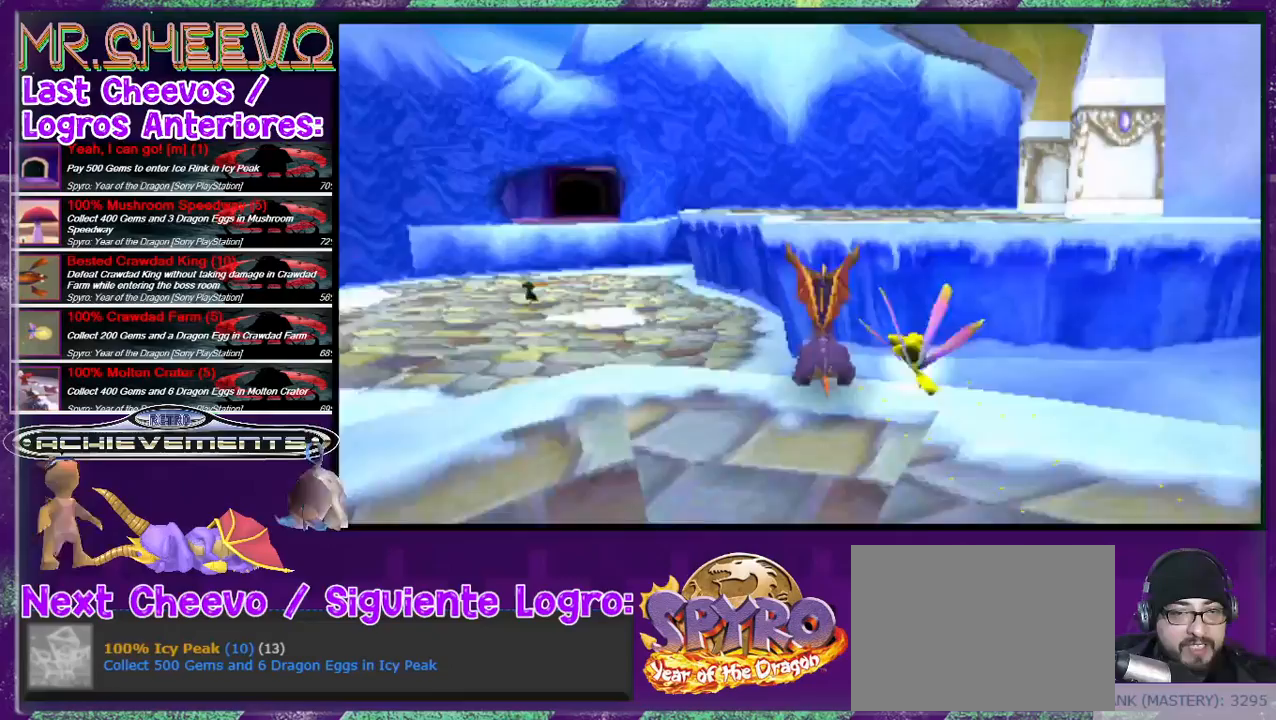
{"buttons": ["CROSS", "DPAD_UP"], "events": [[367, "CROSS", "up"], [500, "CROSS", "down"]]}
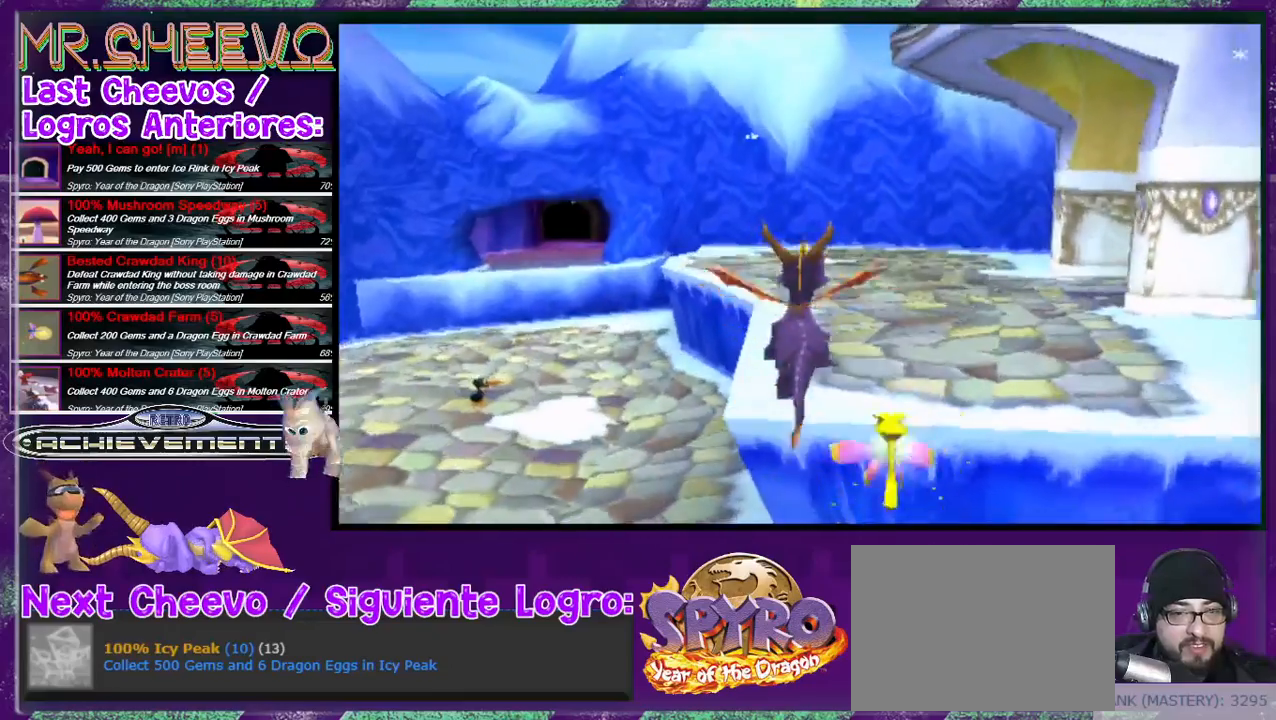
{"buttons": ["SQUARE", "DPAD_RIGHT"], "events": [[167, "CROSS", "up"], [200, "DPAD_RIGHT", "down"], [267, "DPAD_UP", "up"], [300, "SQUARE", "down"]]}
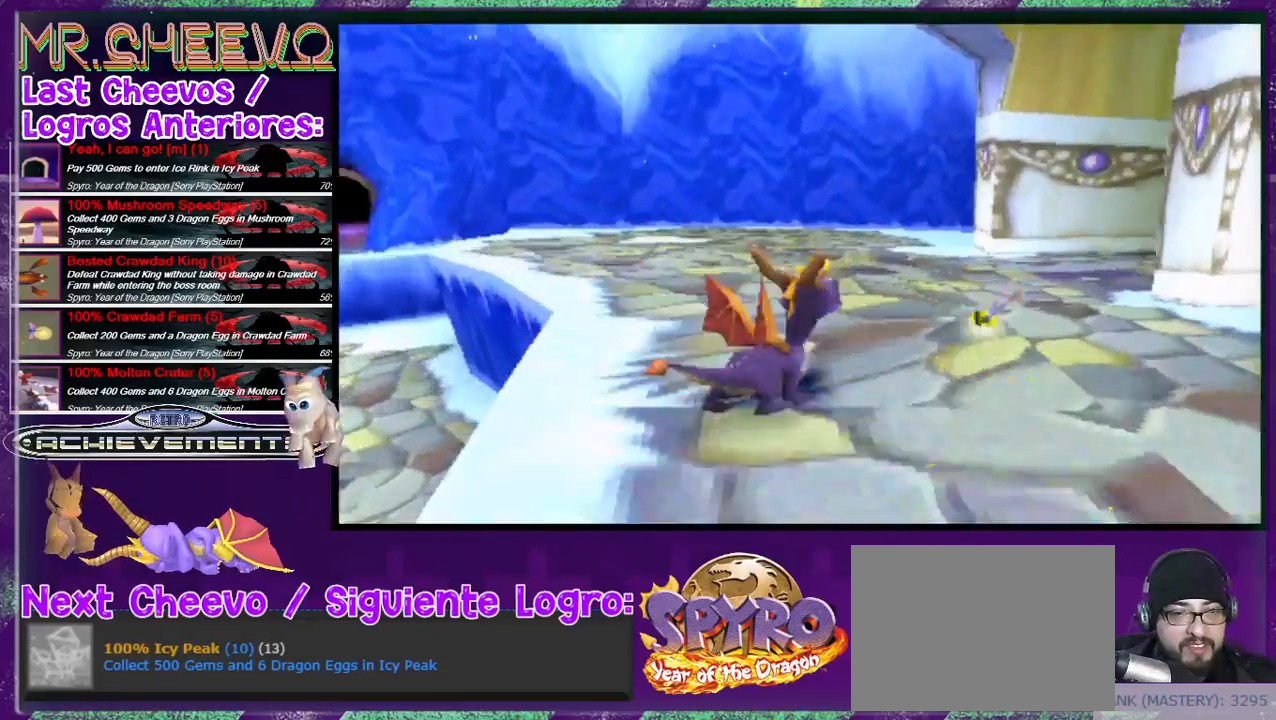
{"buttons": ["SQUARE", "DPAD_RIGHT"], "events": [[33, "DPAD_RIGHT", "up"], [233, "DPAD_RIGHT", "down"]]}
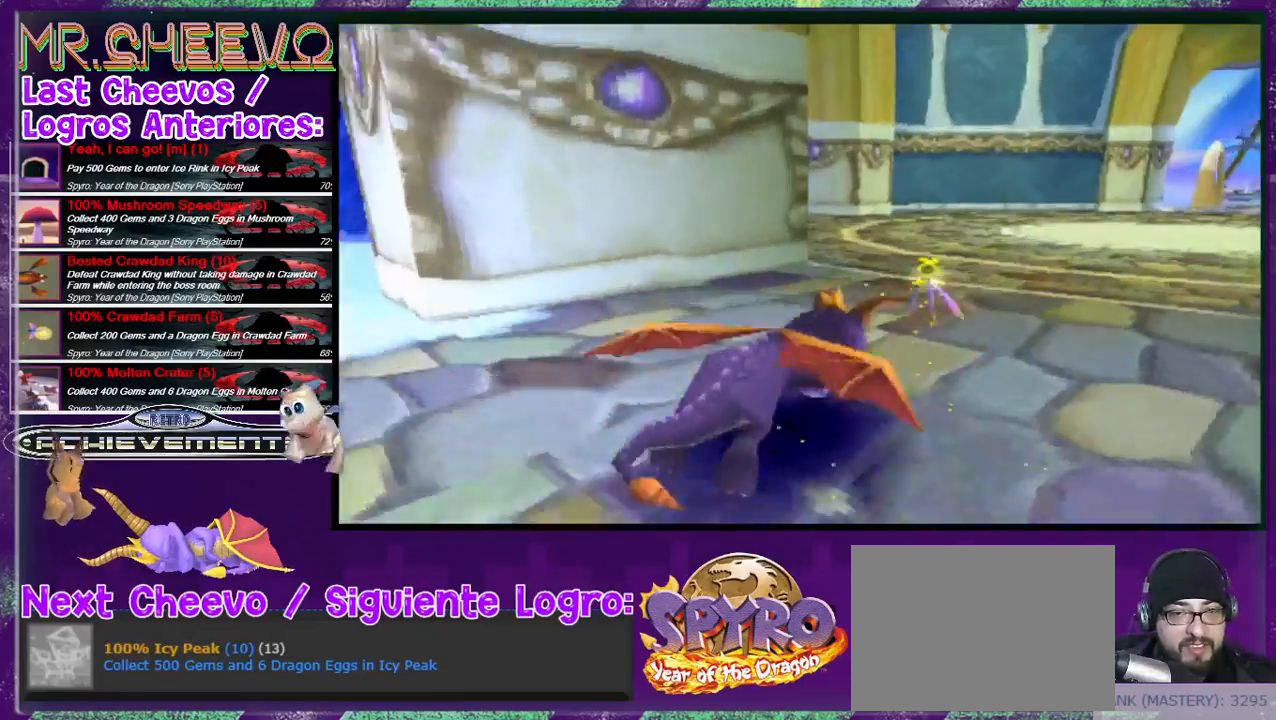
{"buttons": ["SQUARE"], "events": [[67, "DPAD_RIGHT", "up"]]}
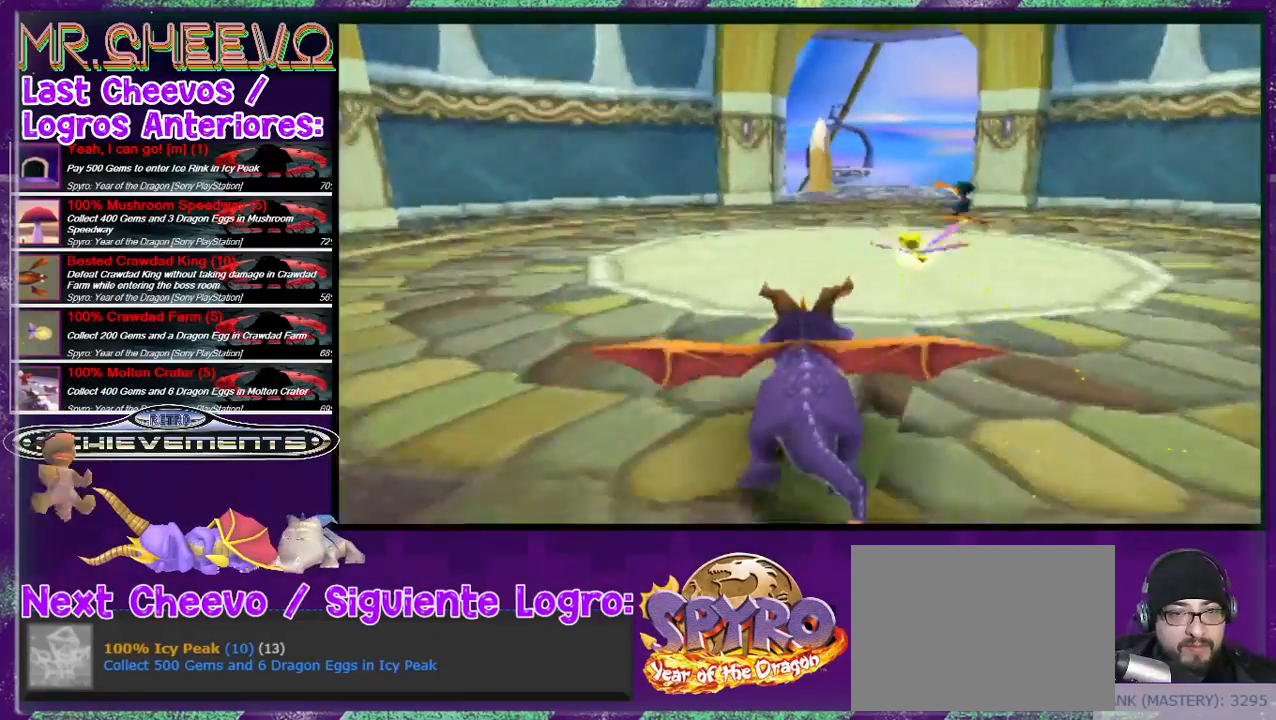
{"buttons": ["SQUARE"], "events": [[200, "DPAD_RIGHT", "down"], [267, "DPAD_RIGHT", "up"]]}
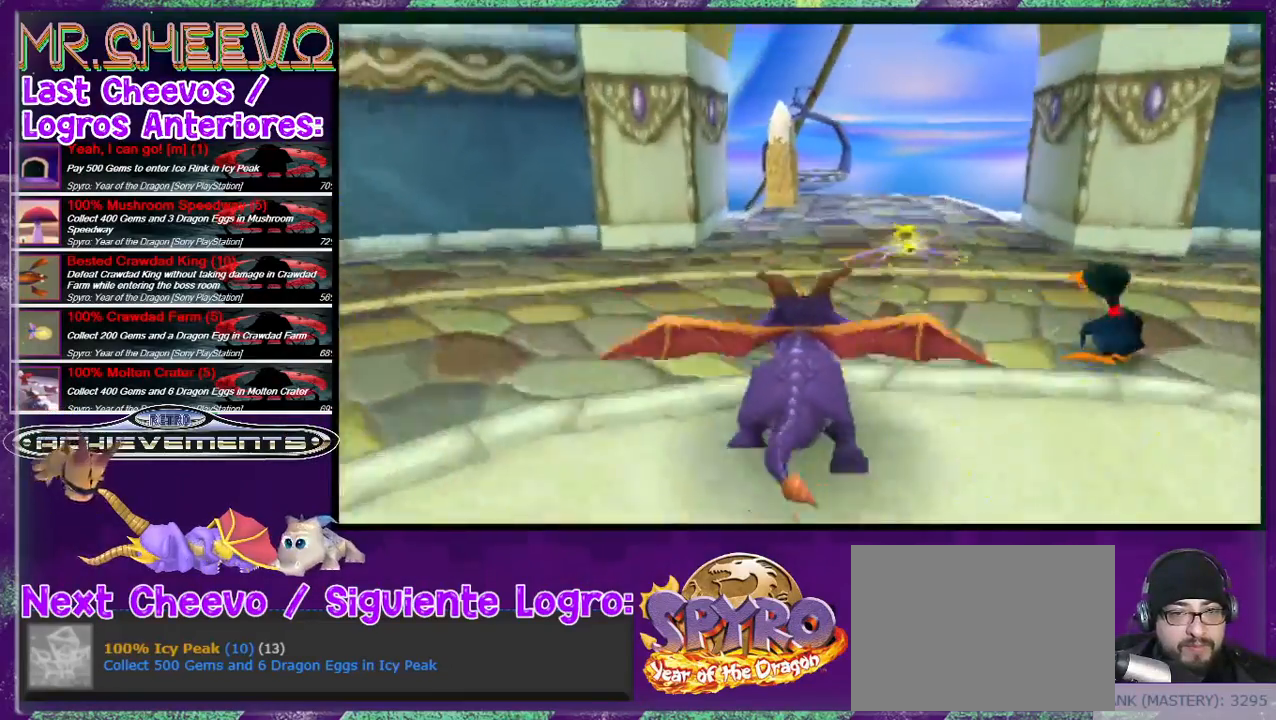
{"buttons": ["SQUARE"], "events": [[133, "DPAD_RIGHT", "down"], [233, "DPAD_RIGHT", "up"]]}
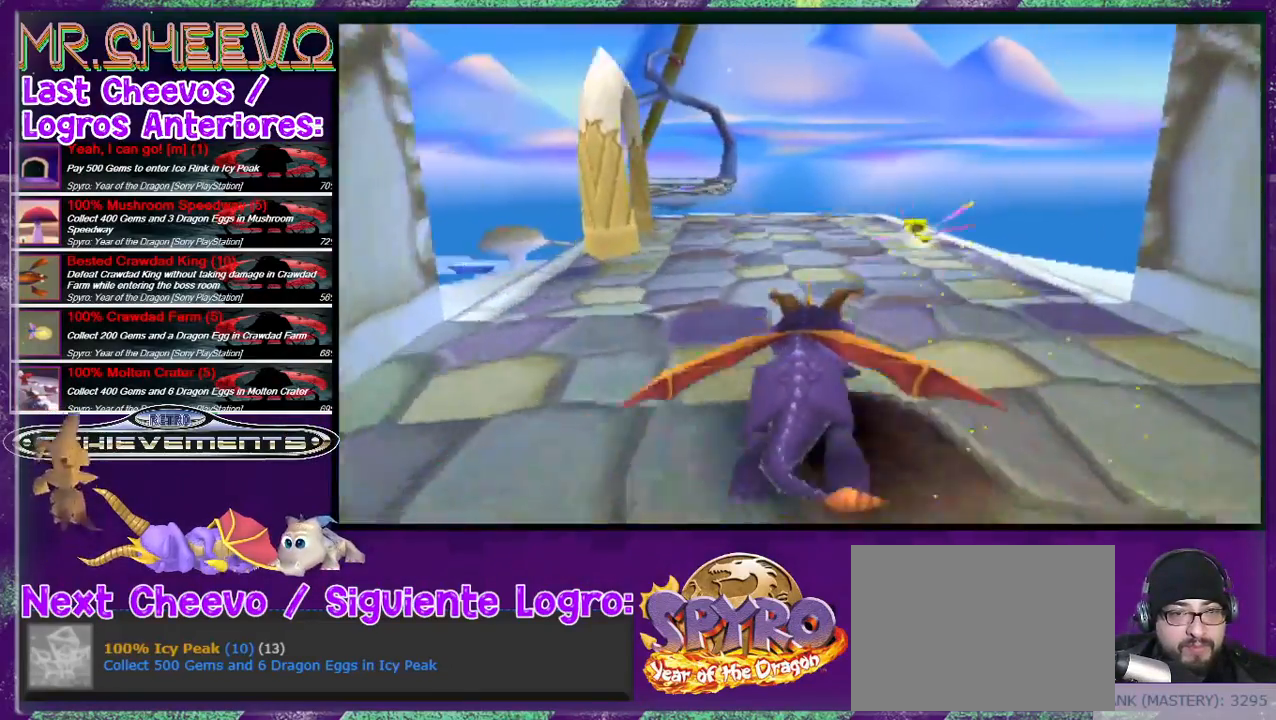
{"buttons": ["R2"], "events": [[233, "SQUARE", "up"], [300, "R2", "down"]]}
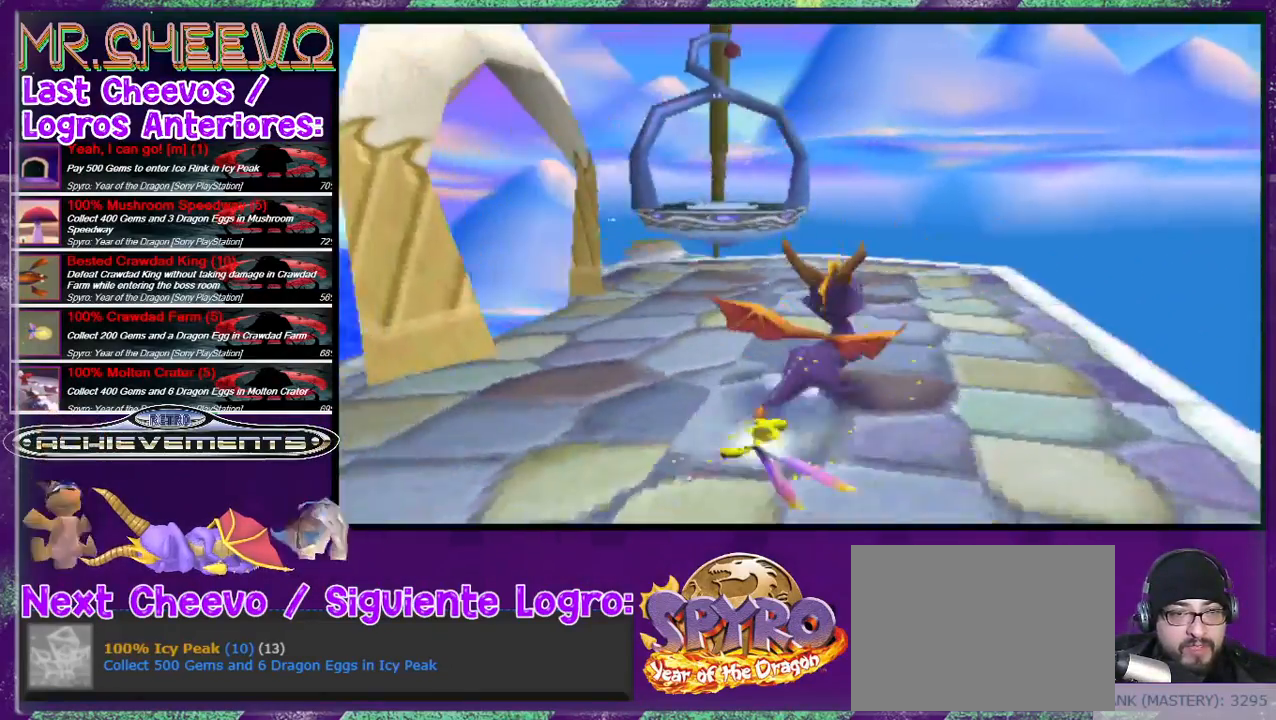
{"buttons": ["DPAD_RIGHT"], "events": [[200, "R2", "up"], [400, "DPAD_RIGHT", "down"]]}
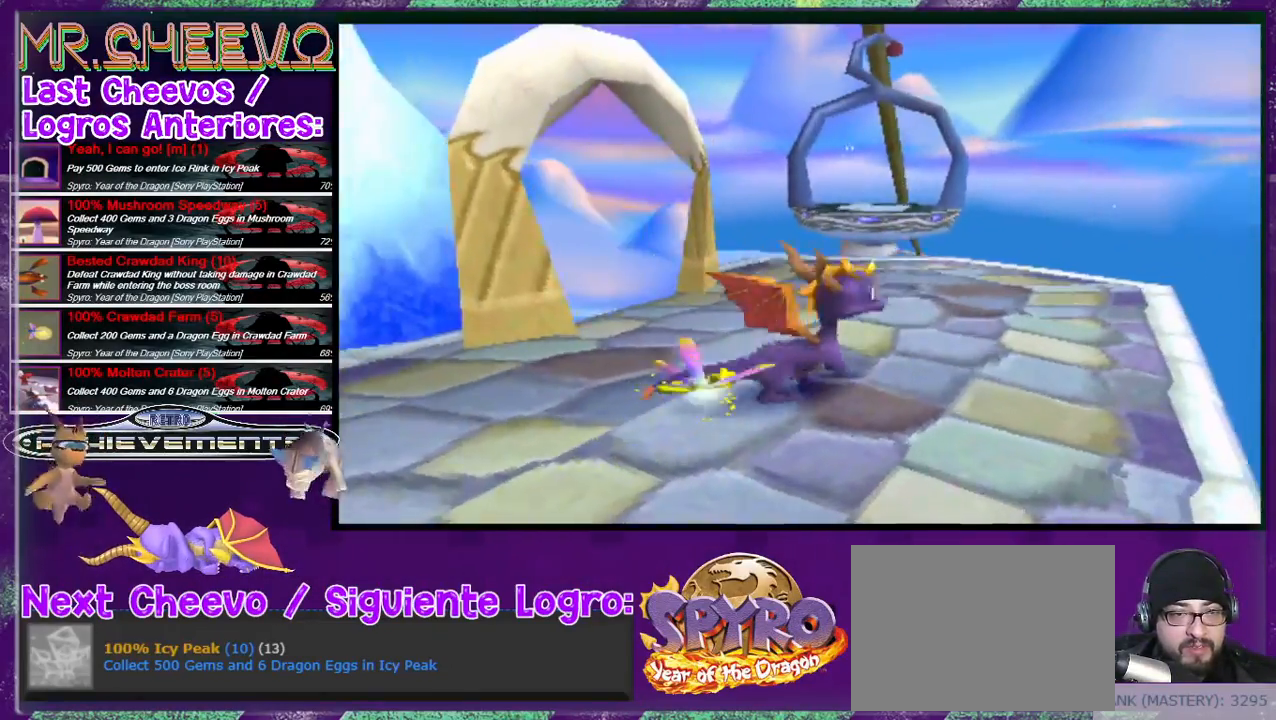
{"buttons": ["R2"], "events": [[33, "DPAD_UP", "down"], [67, "DPAD_RIGHT", "up"], [300, "R2", "down"], [333, "DPAD_UP", "up"]]}
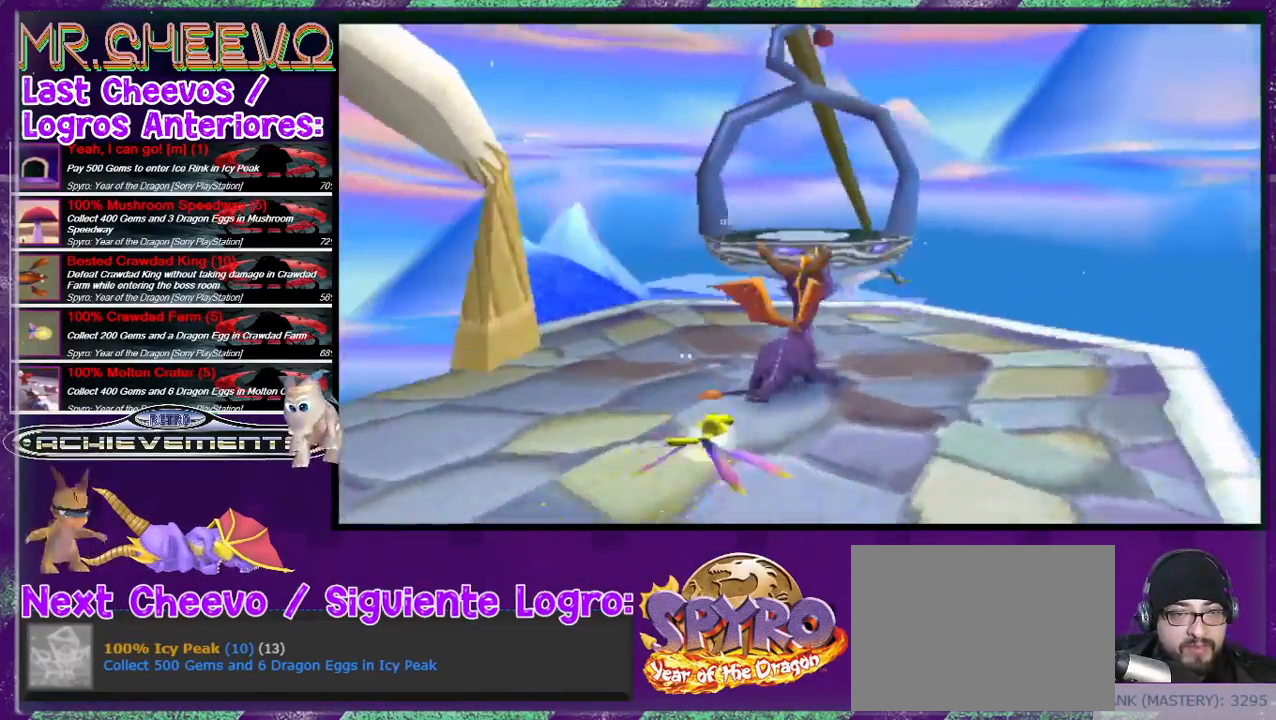
{"buttons": ["R2"], "events": []}
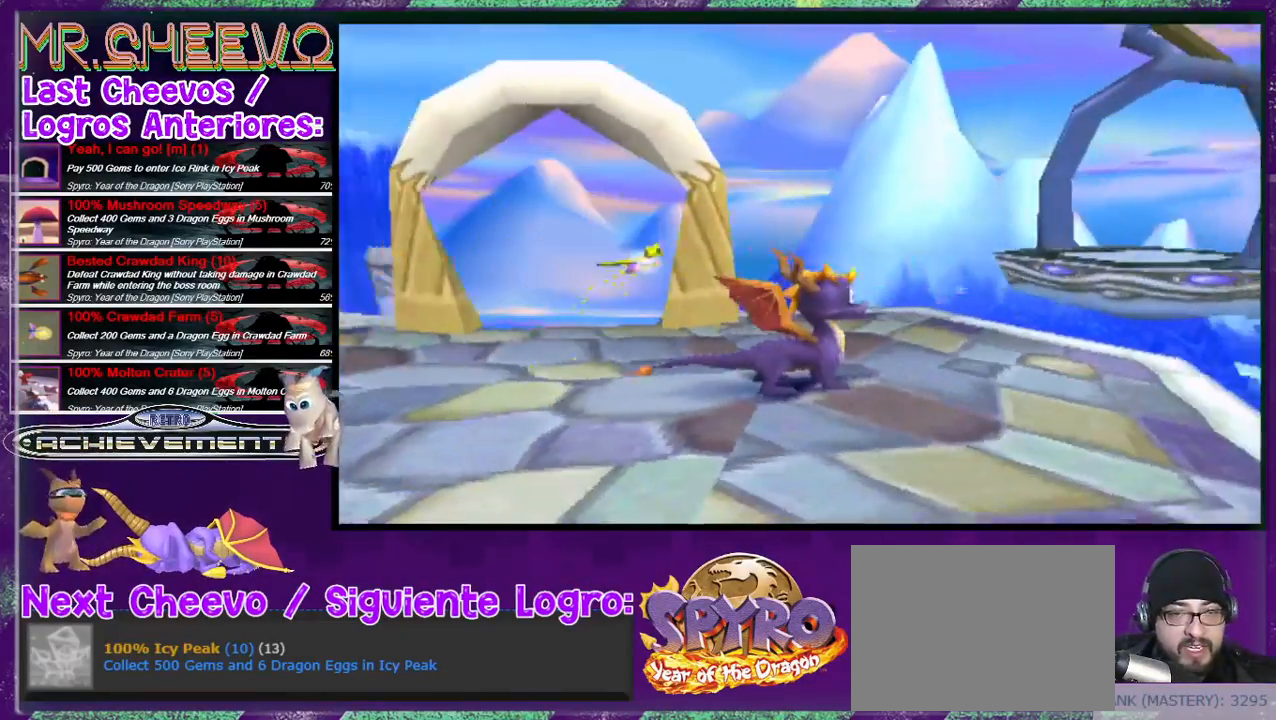
{"buttons": ["L2"], "events": [[33, "R2", "up"], [100, "L2", "down"]]}
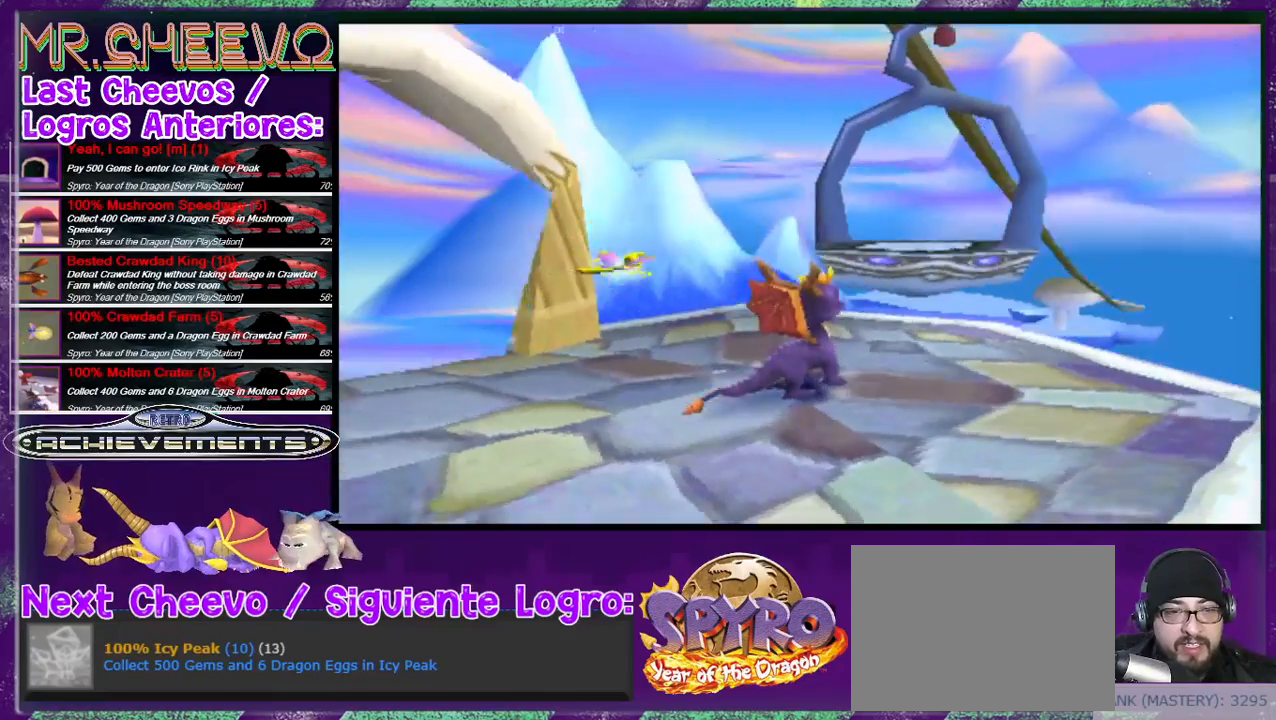
{"buttons": ["CROSS", "DPAD_UP"], "events": [[133, "DPAD_UP", "down"], [133, "L2", "up"], [400, "CROSS", "down"]]}
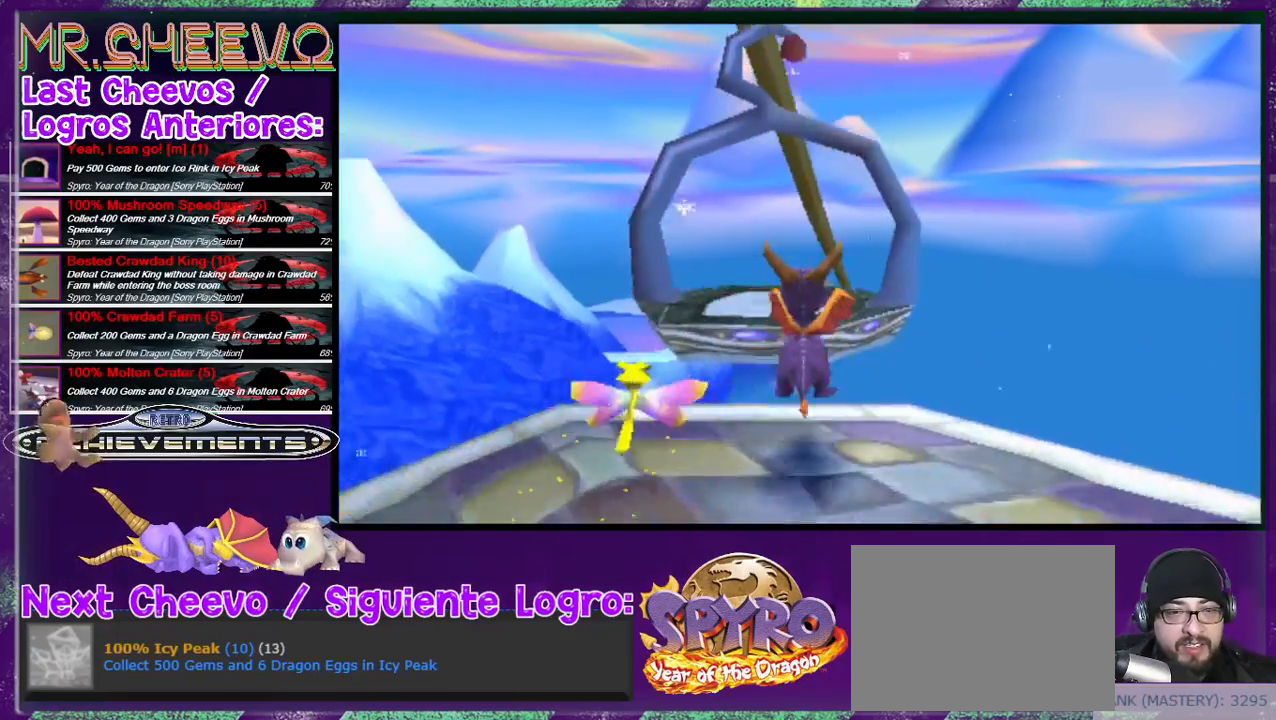
{"buttons": [], "events": [[233, "CROSS", "up"], [267, "DPAD_UP", "up"]]}